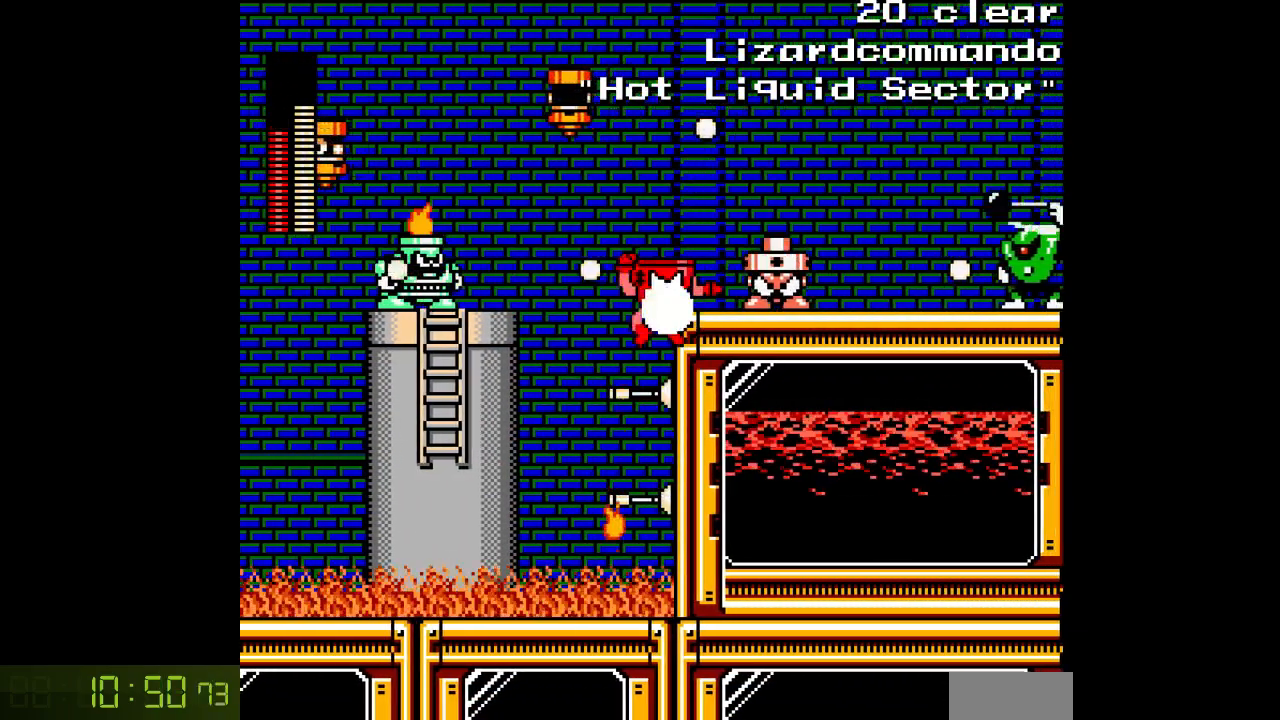
Gameplay with a controller; each line is a JSON object with the inputs held at the frame after it. "events" lists button and stick changes between this image and that frame as [ms after this image, input, new state], when the widget could be followed in between. Not read: C L3 R3.
{"buttons": ["DPAD_RIGHT"], "events": [[33, "B", "up"], [283, "B", "down"], [367, "R1", "down"], [483, "B", "up"], [483, "R1", "up"]]}
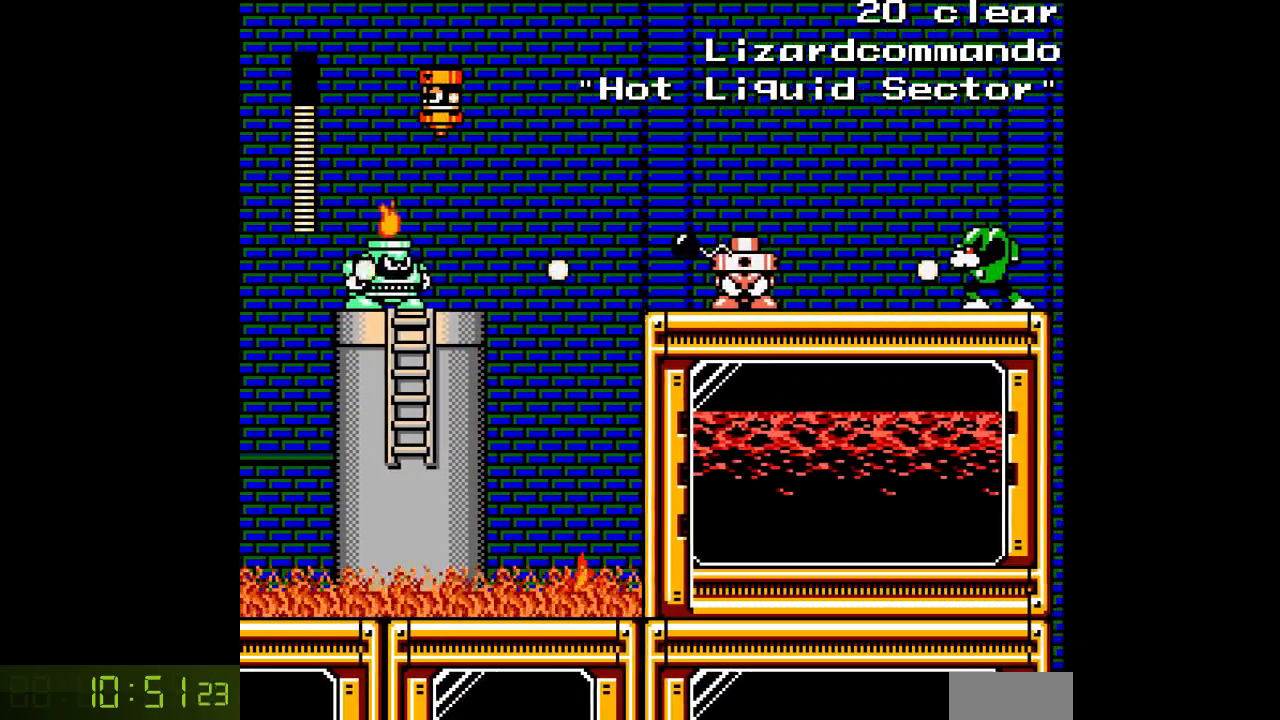
{"buttons": [], "events": [[100, "A", "down"], [150, "A", "up"], [233, "A", "down"], [300, "A", "up"], [350, "DPAD_RIGHT", "up"], [383, "A", "down"], [433, "A", "up"]]}
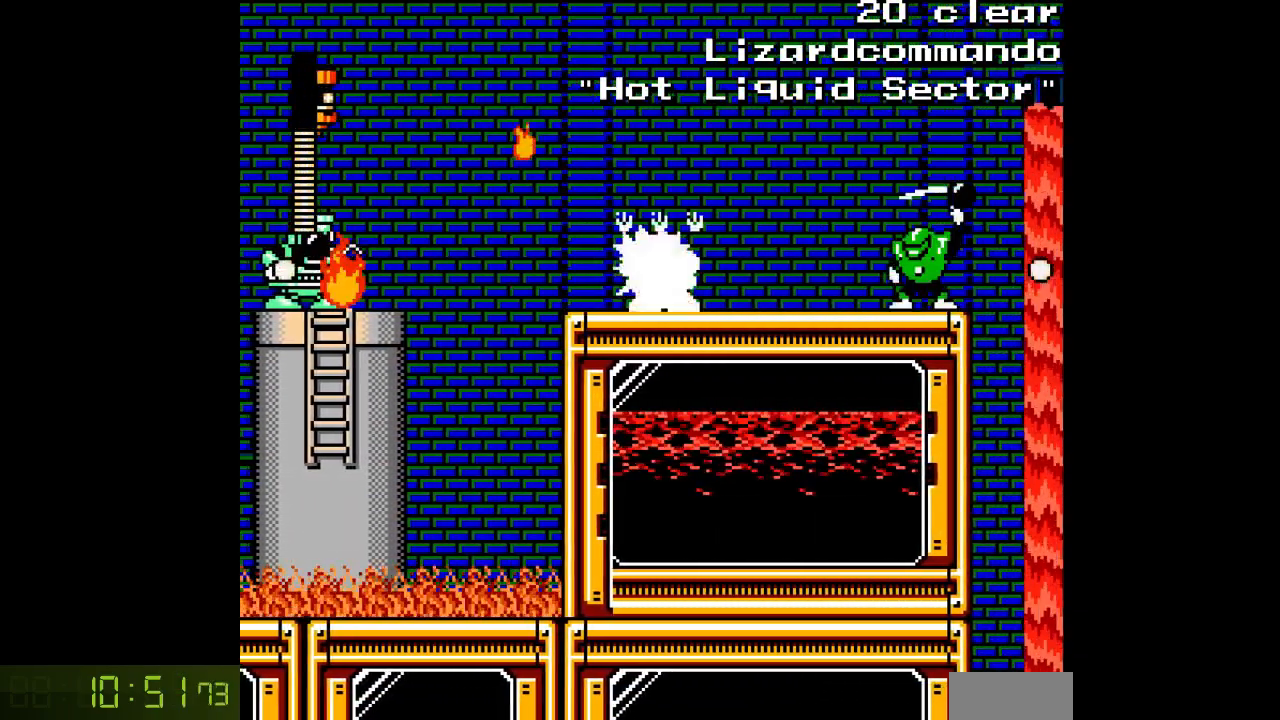
{"buttons": ["A", "DPAD_RIGHT"], "events": [[17, "A", "down"], [100, "A", "up"], [183, "A", "down"], [183, "DPAD_RIGHT", "down"], [250, "A", "up"], [317, "A", "down"], [383, "A", "up"], [467, "A", "down"]]}
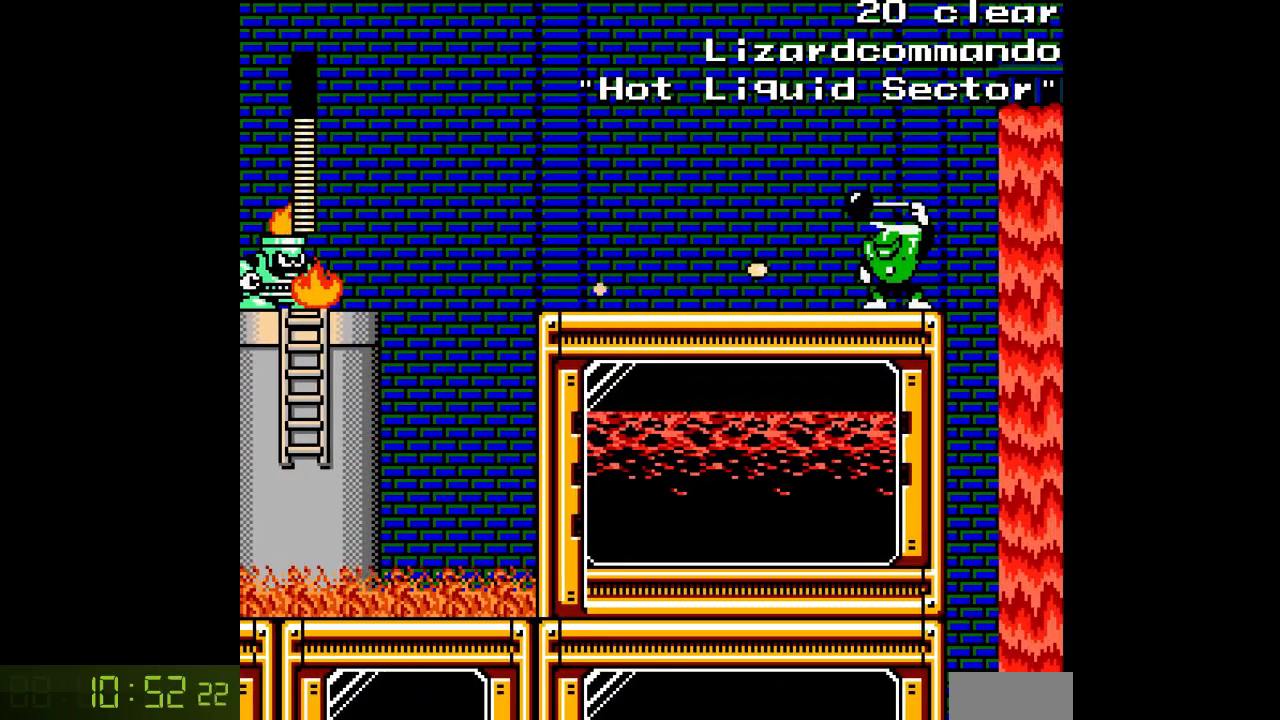
{"buttons": [], "events": [[50, "A", "up"], [117, "A", "down"], [183, "A", "up"], [217, "DPAD_RIGHT", "up"], [267, "A", "down"], [333, "A", "up"], [417, "A", "down"], [467, "A", "up"]]}
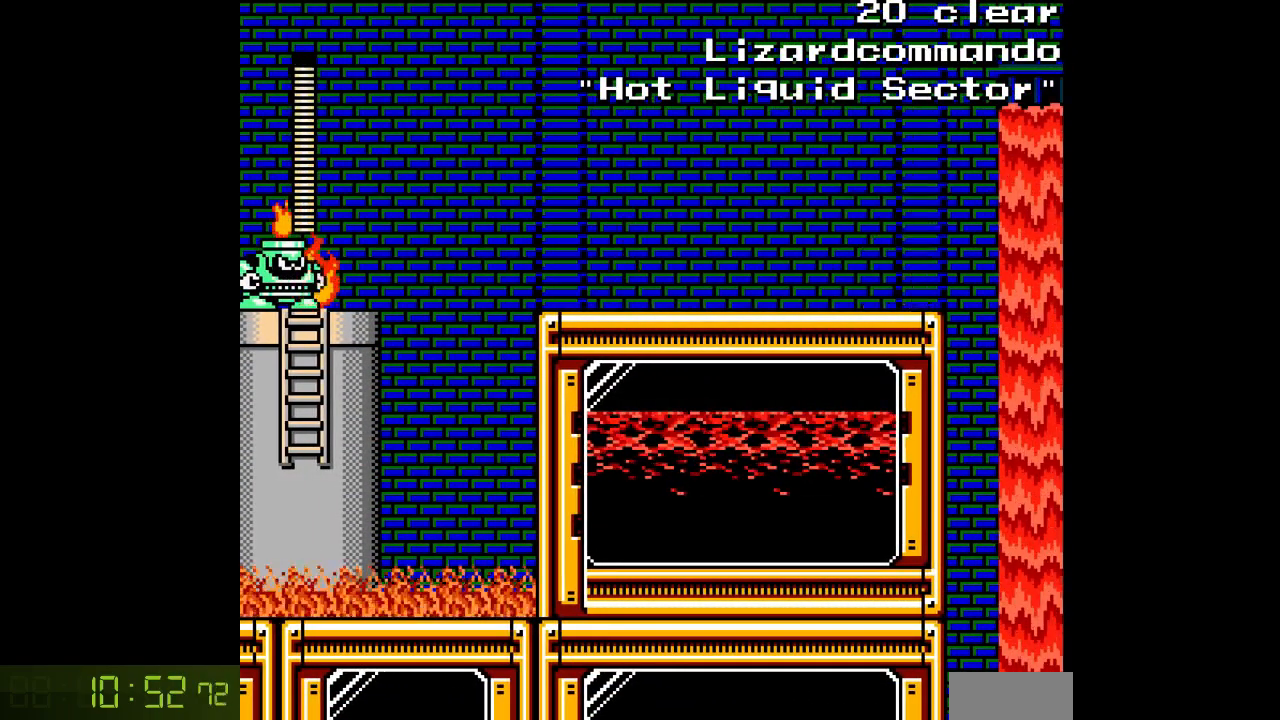
{"buttons": ["A"], "events": [[50, "A", "down"], [100, "A", "up"], [200, "A", "down"], [233, "A", "up"], [283, "A", "down"], [350, "A", "up"], [417, "A", "down"]]}
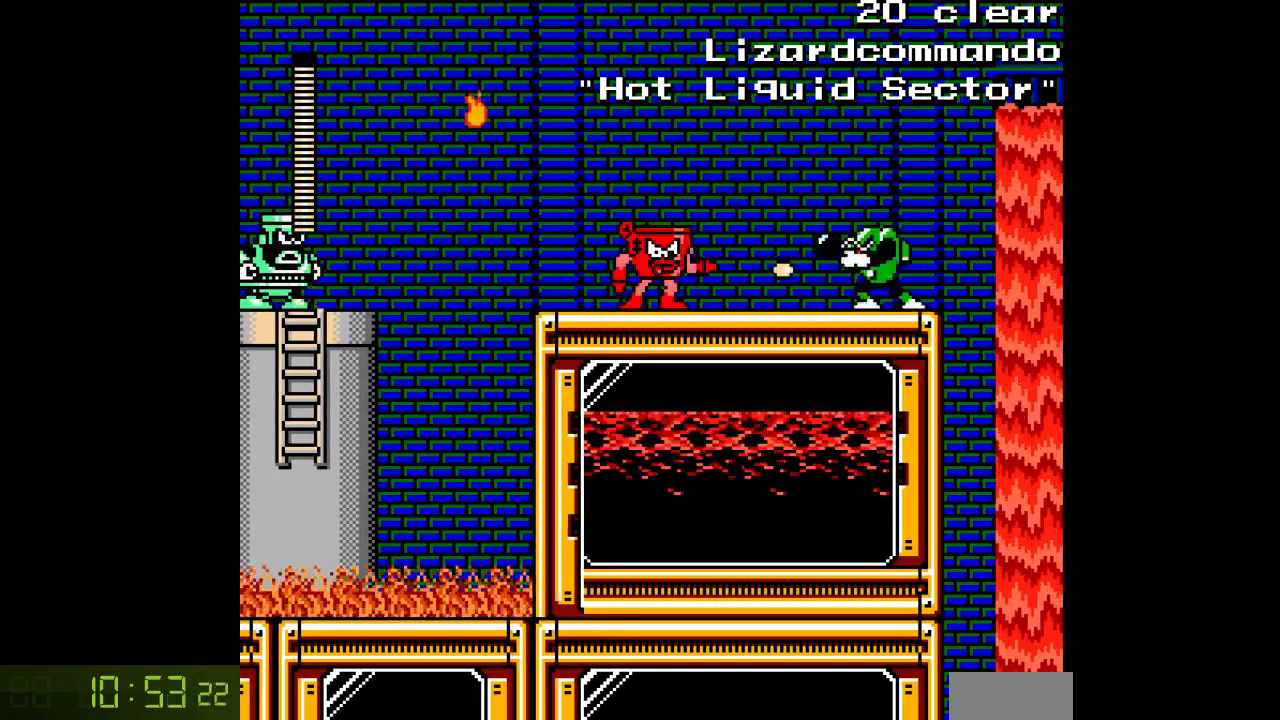
{"buttons": ["A", "DPAD_RIGHT"], "events": [[17, "B", "down"], [150, "DPAD_RIGHT", "down"], [283, "B", "up"]]}
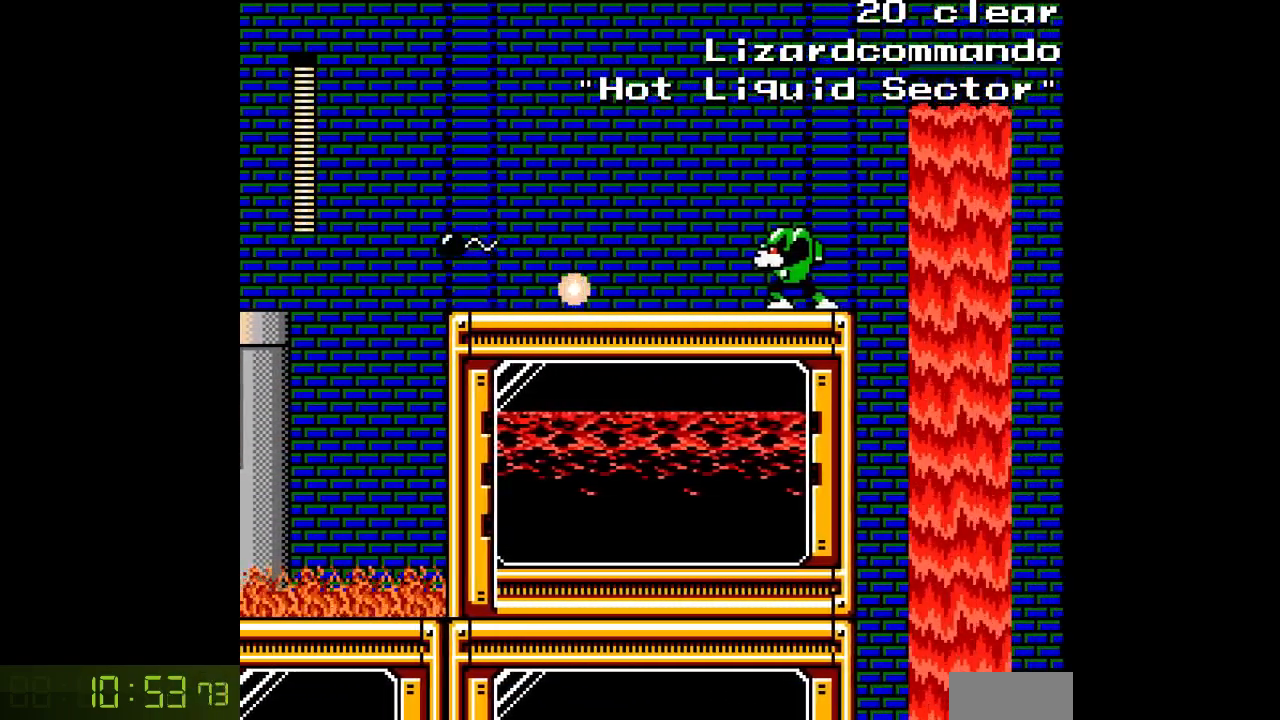
{"buttons": ["A", "DPAD_RIGHT"], "events": [[50, "DPAD_RIGHT", "up"], [67, "A", "up"], [150, "A", "down"], [200, "A", "up"], [283, "A", "down"], [350, "A", "up"], [433, "A", "down"], [483, "DPAD_RIGHT", "down"]]}
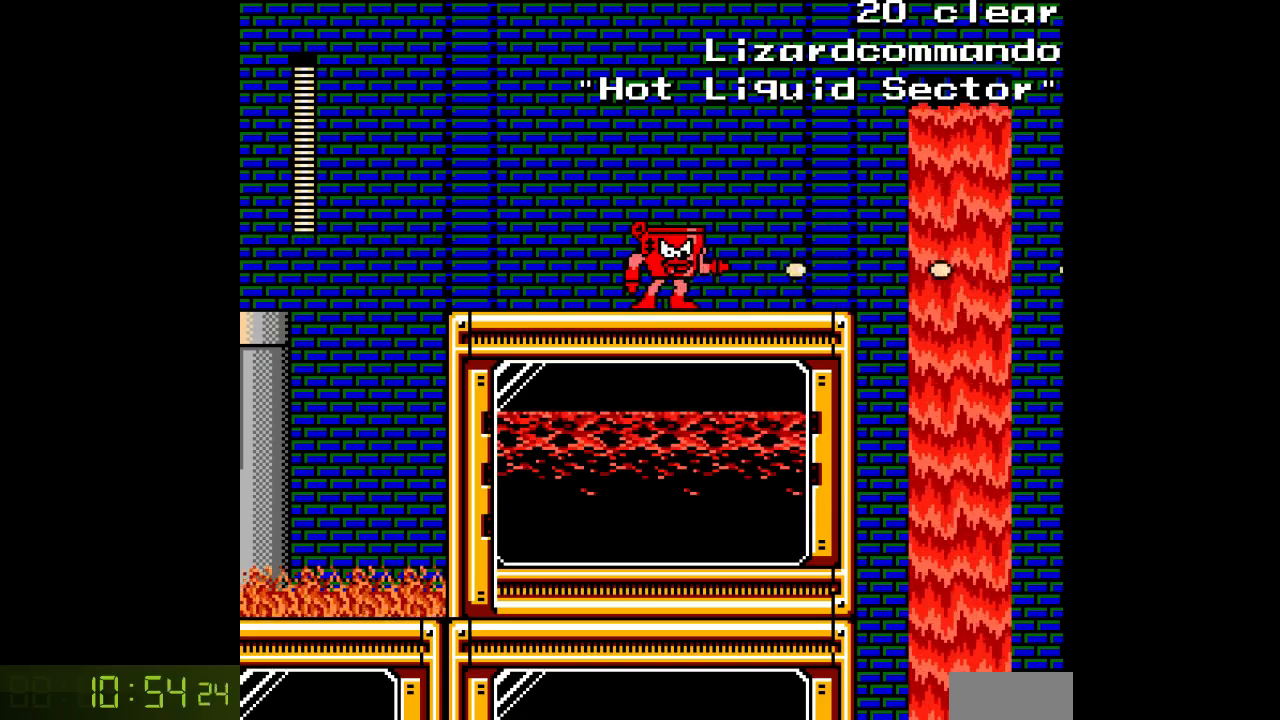
{"buttons": ["A", "B", "DPAD_RIGHT"], "events": [[467, "B", "down"]]}
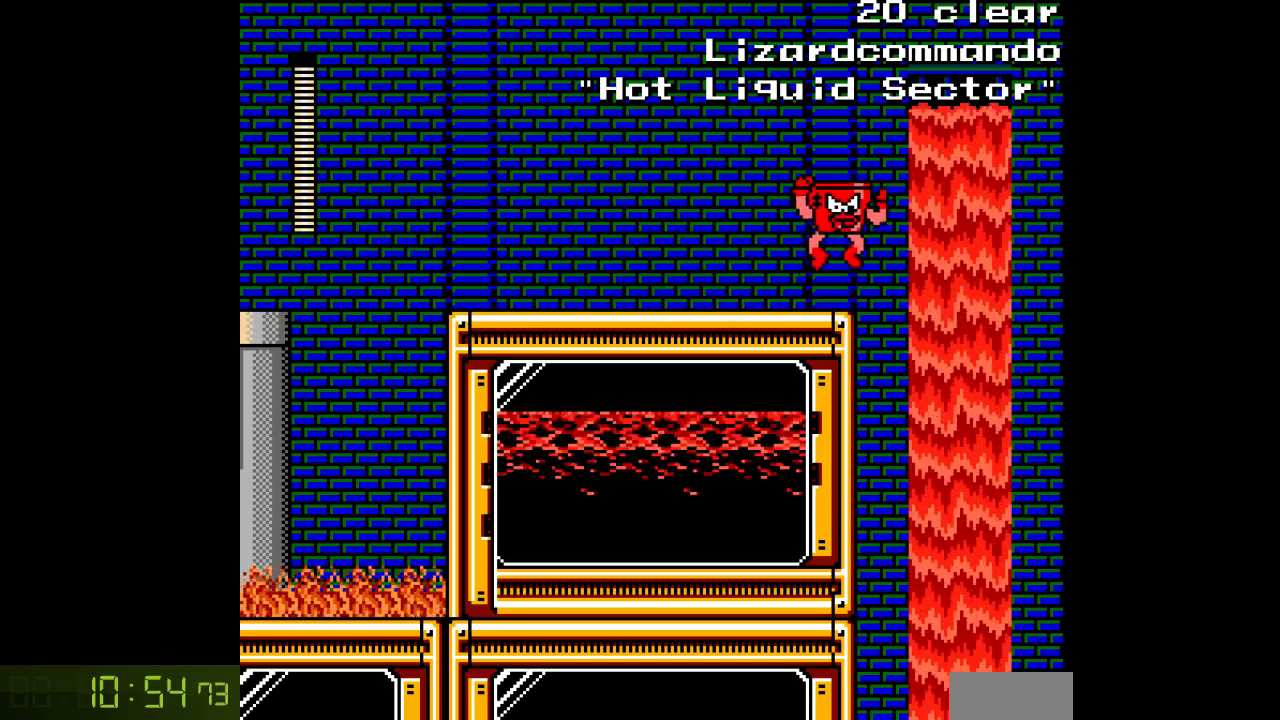
{"buttons": ["A", "DPAD_LEFT"], "events": [[83, "B", "up"], [433, "DPAD_RIGHT", "up"], [483, "DPAD_LEFT", "down"]]}
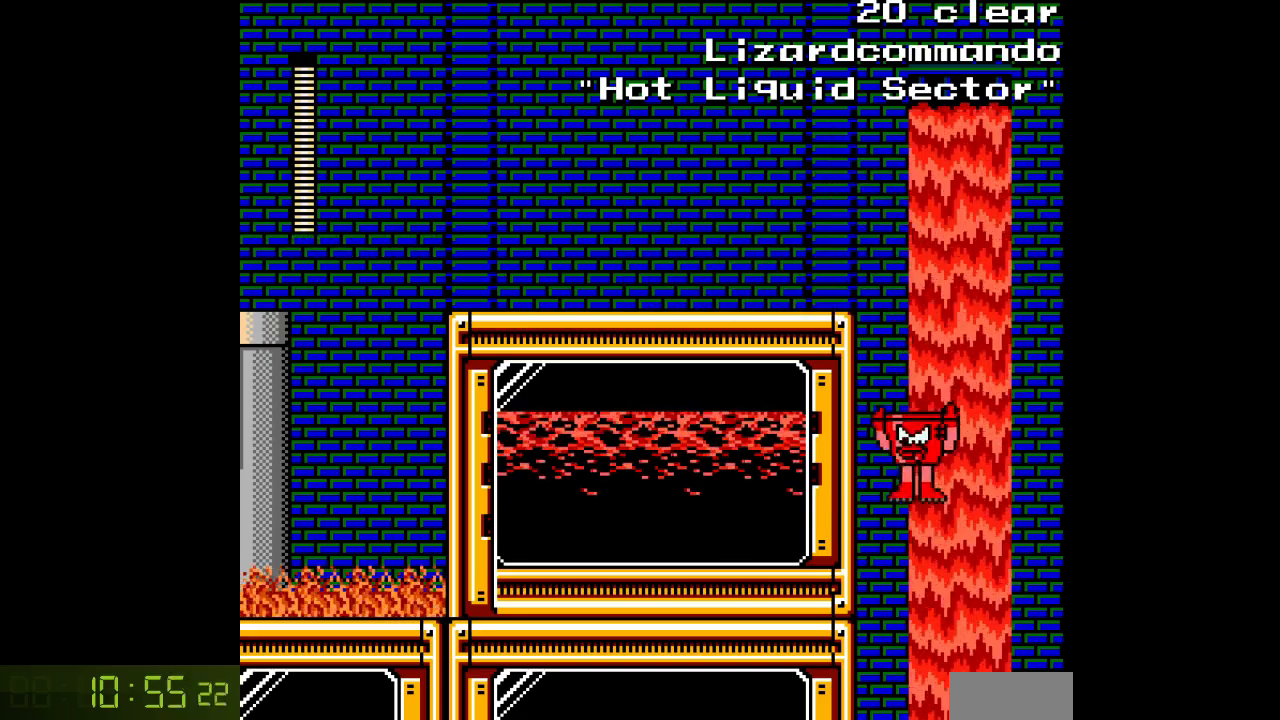
{"buttons": ["A", "DPAD_LEFT"], "events": []}
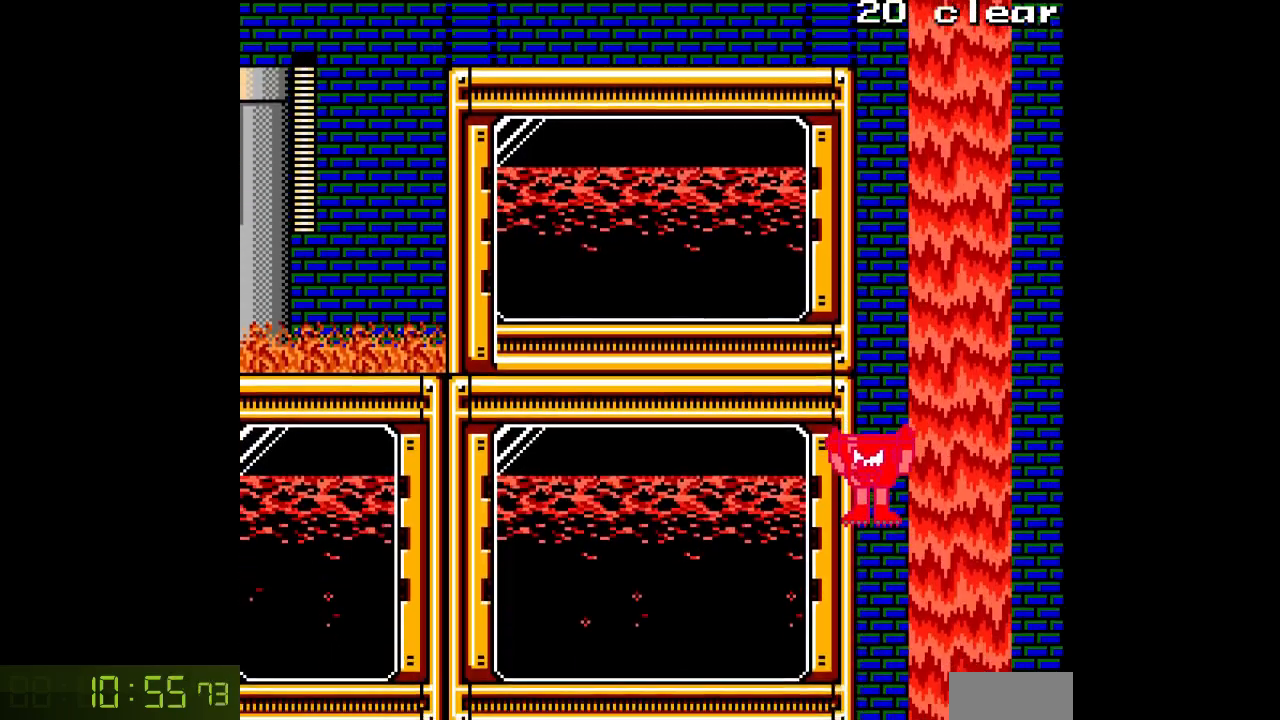
{"buttons": ["A", "DPAD_LEFT"], "events": []}
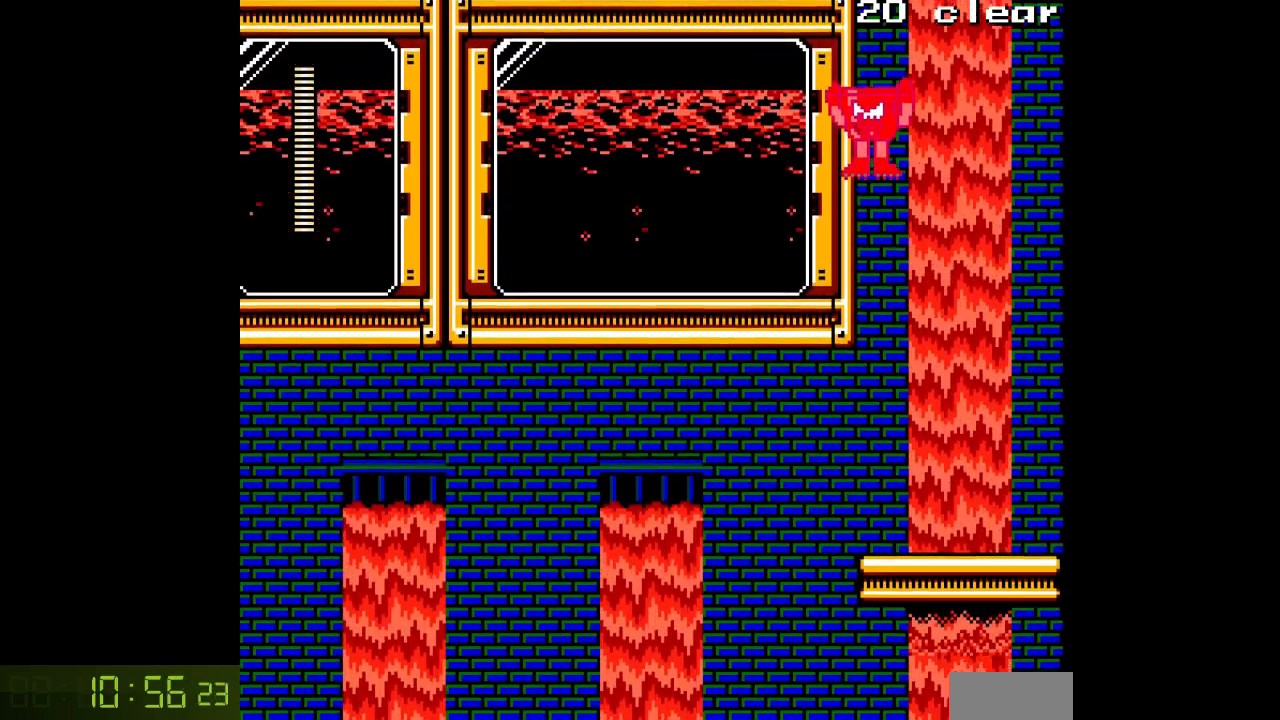
{"buttons": ["A"], "events": [[267, "DPAD_LEFT", "up"]]}
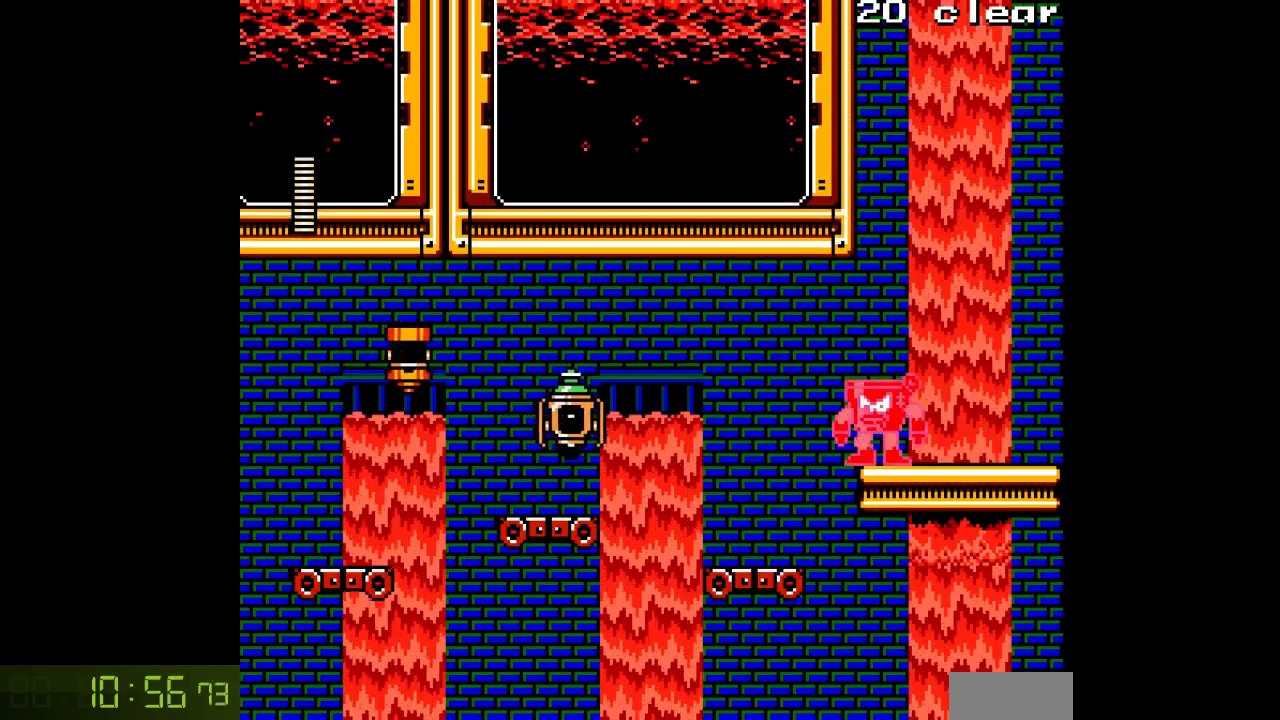
{"buttons": [], "events": [[133, "B", "down"], [200, "B", "up"], [217, "A", "up"], [283, "A", "down"], [333, "A", "up"], [400, "A", "down"], [500, "A", "up"]]}
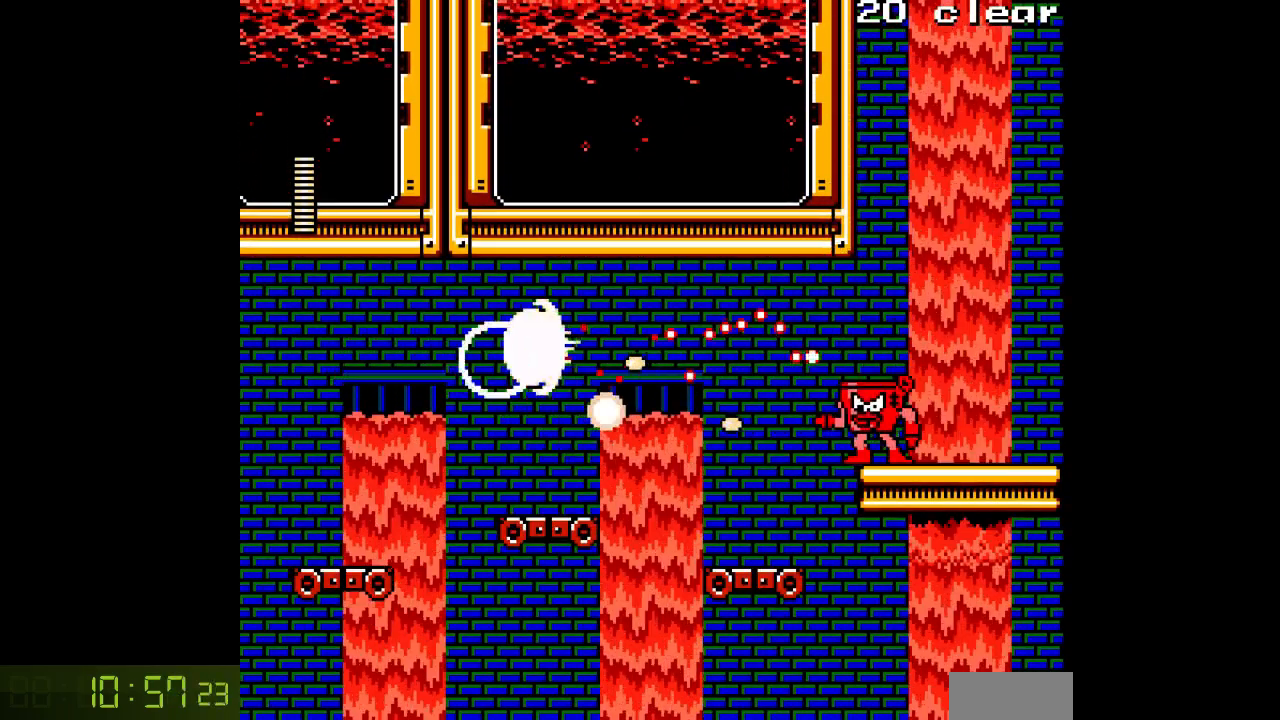
{"buttons": [], "events": [[67, "A", "down"], [167, "A", "up"], [300, "L1", "down"], [383, "A", "down"], [433, "L1", "up"], [467, "A", "up"]]}
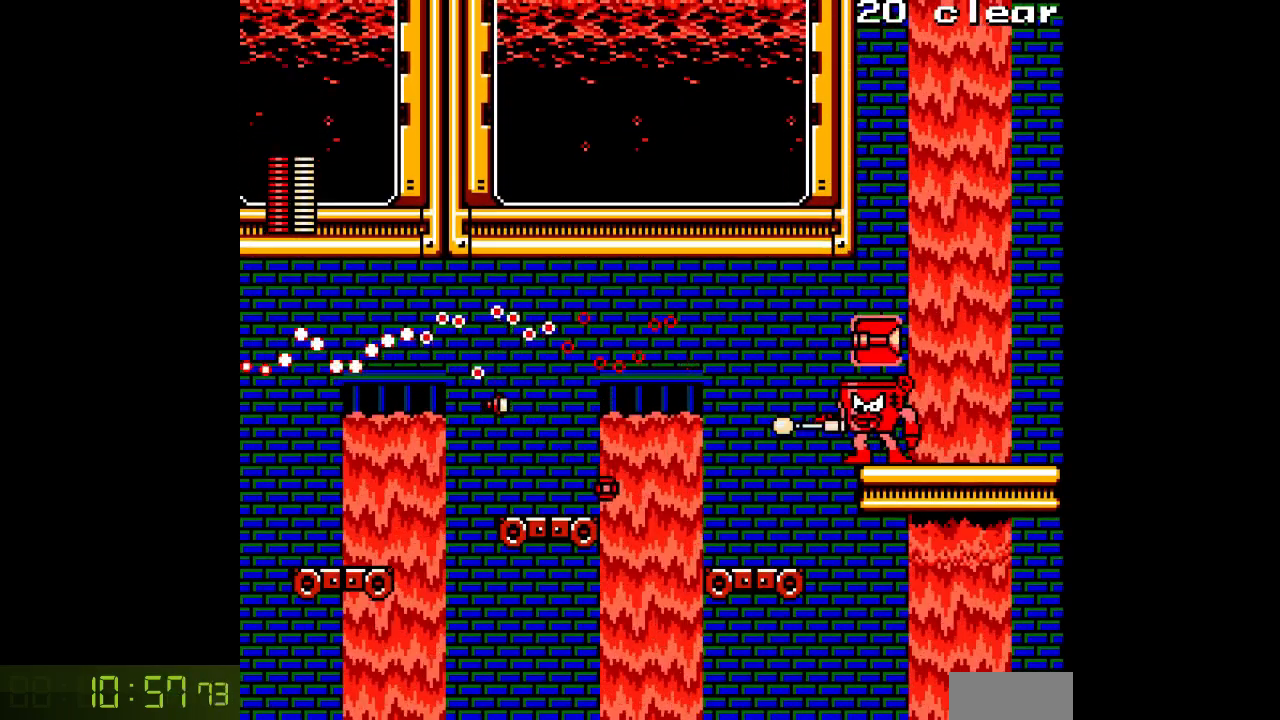
{"buttons": [], "events": [[50, "DPAD_LEFT", "down"], [83, "B", "down"], [183, "B", "up"], [350, "DPAD_LEFT", "up"]]}
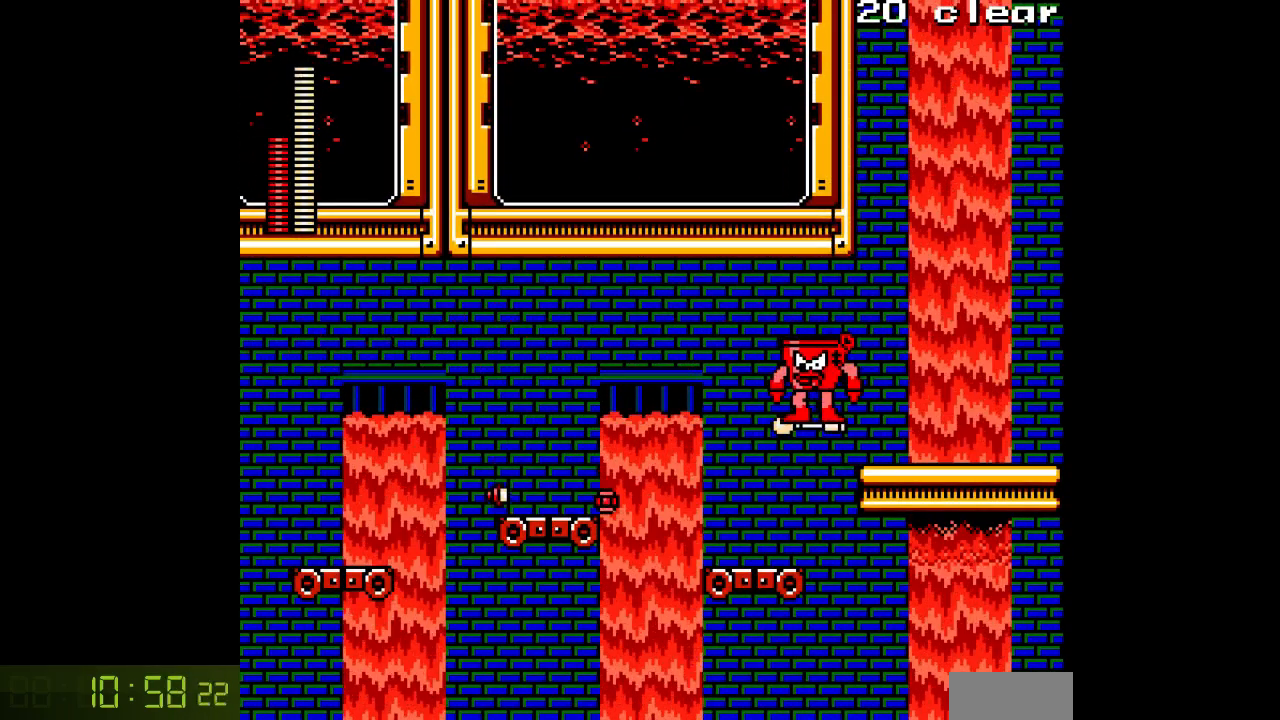
{"buttons": [], "events": []}
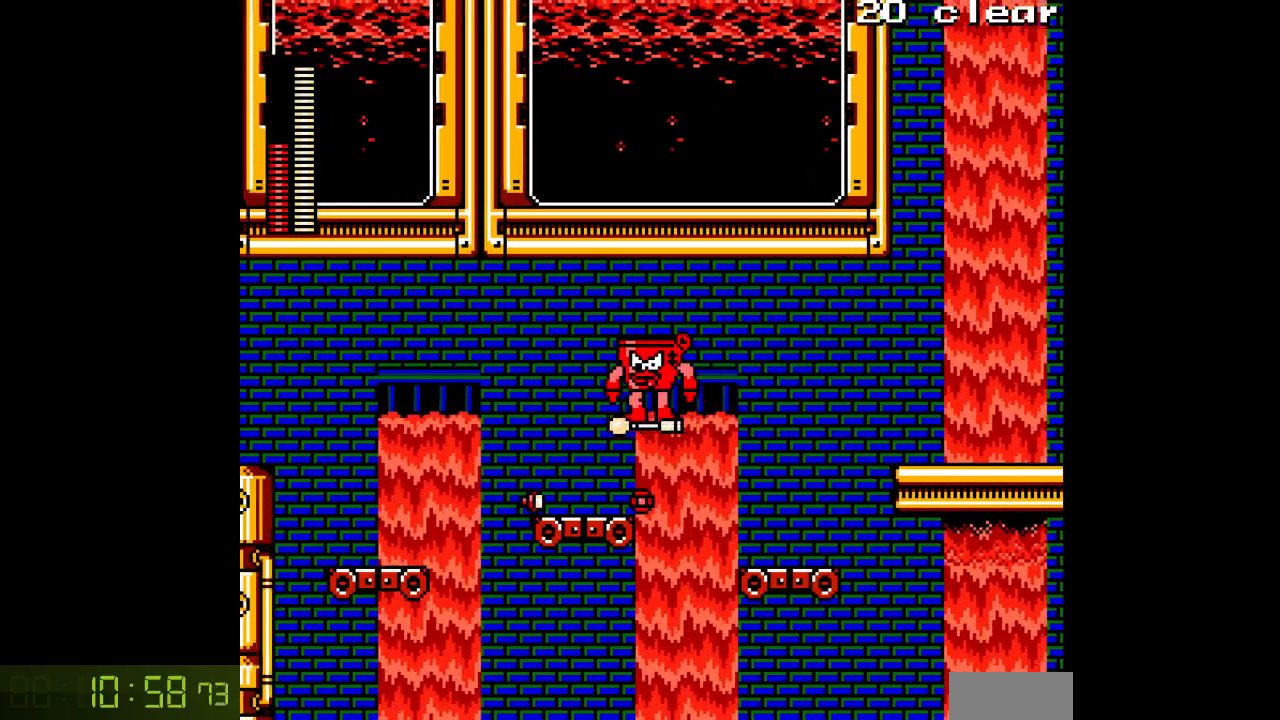
{"buttons": [], "events": []}
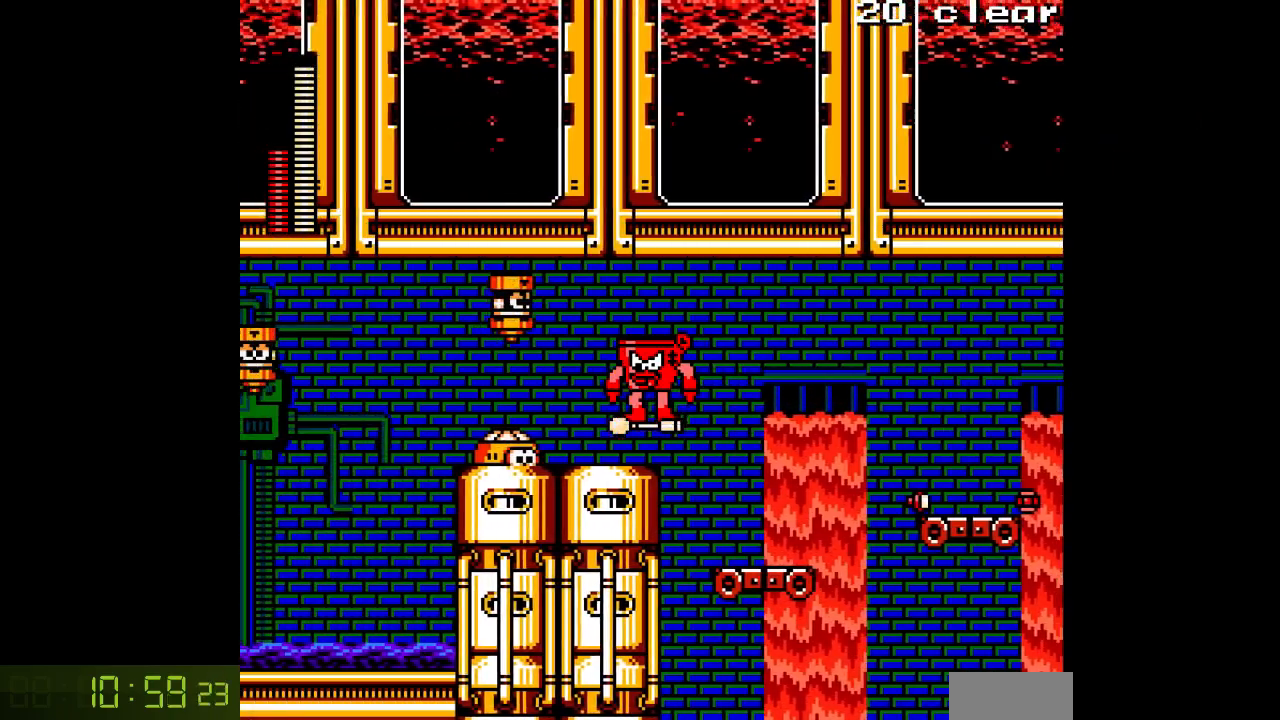
{"buttons": ["A"], "events": [[117, "R1", "down"], [133, "DPAD_LEFT", "down"], [233, "R1", "up"], [300, "DPAD_LEFT", "up"], [317, "A", "down"]]}
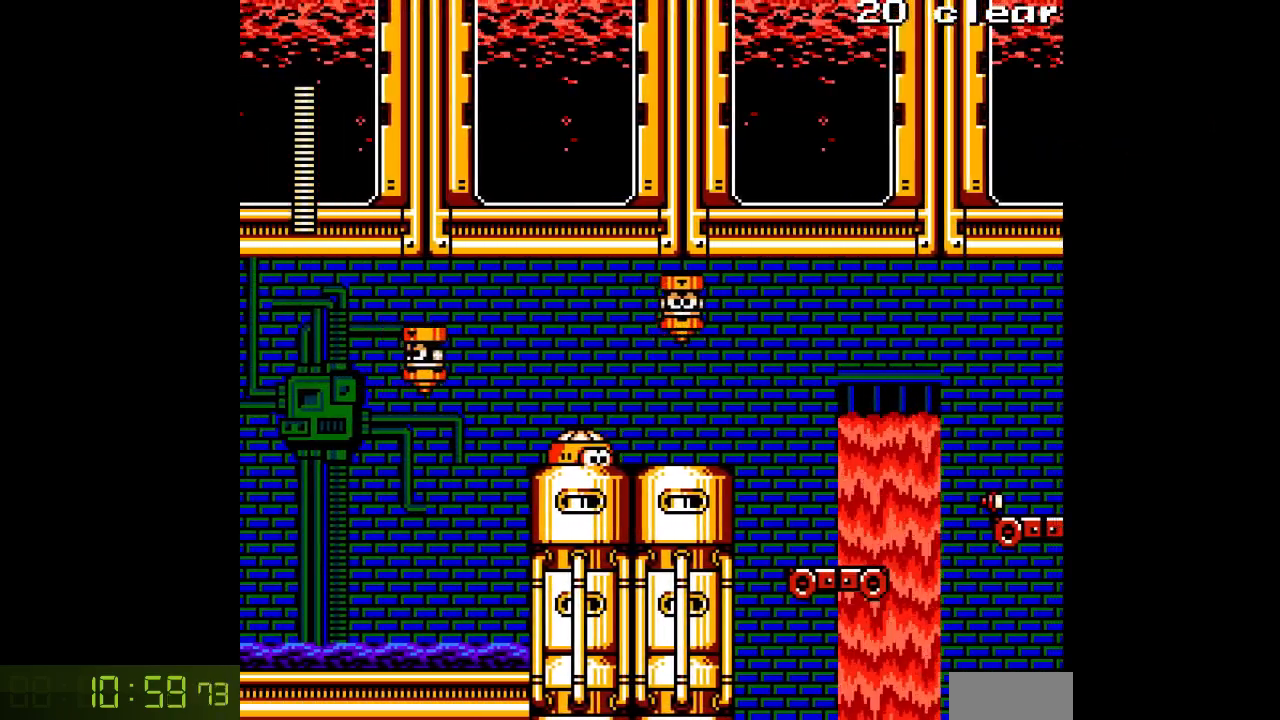
{"buttons": ["B"], "events": [[67, "A", "up"], [167, "B", "down"], [200, "A", "down"], [250, "A", "up"], [250, "B", "up"], [300, "A", "down"], [367, "A", "up"], [483, "B", "down"]]}
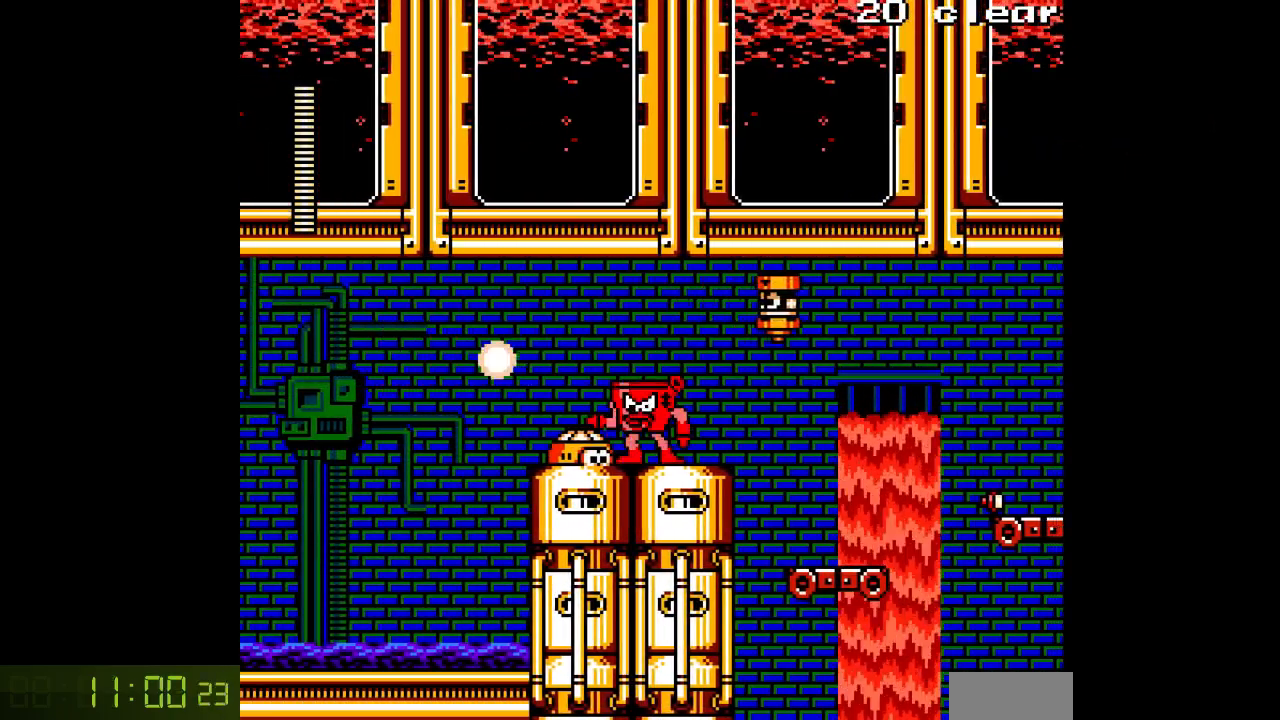
{"buttons": [], "events": [[50, "A", "down"], [83, "B", "up"], [117, "A", "up"], [150, "DPAD_RIGHT", "down"], [317, "DPAD_RIGHT", "up"]]}
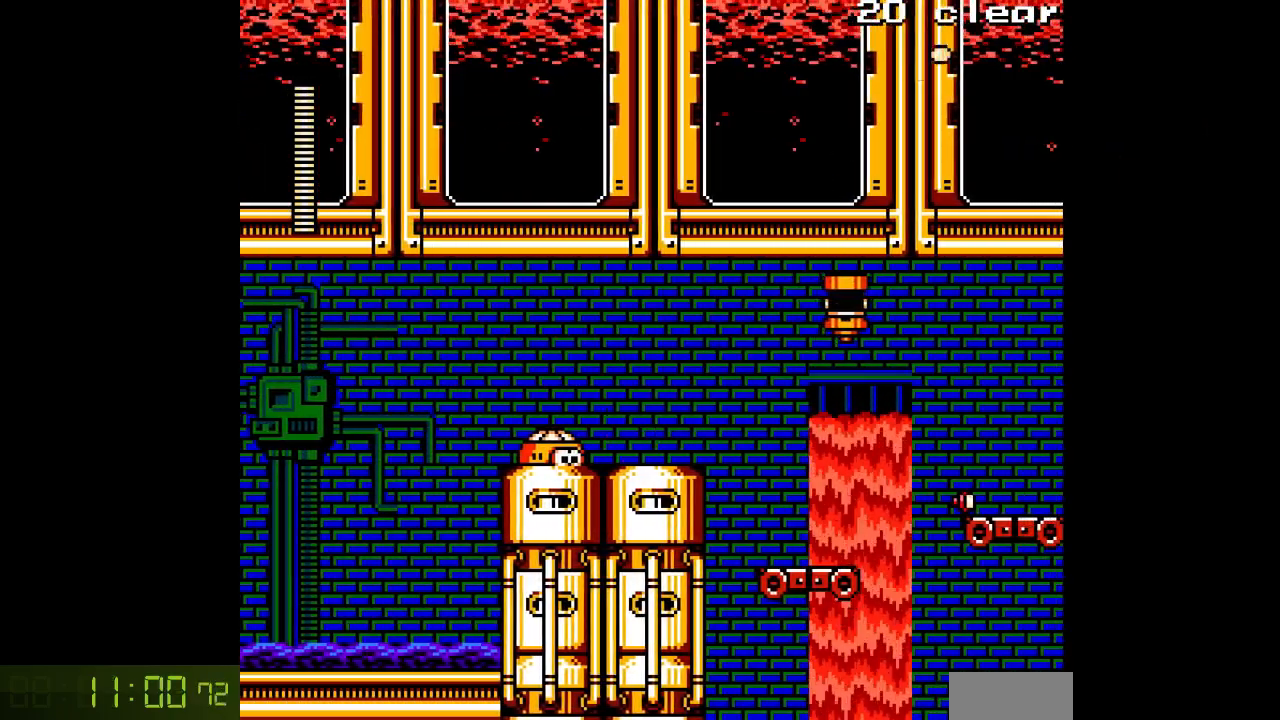
{"buttons": ["A"], "events": [[33, "DPAD_RIGHT", "down"], [200, "DPAD_RIGHT", "up"], [233, "DPAD_LEFT", "down"], [267, "A", "down"], [383, "DPAD_LEFT", "up"]]}
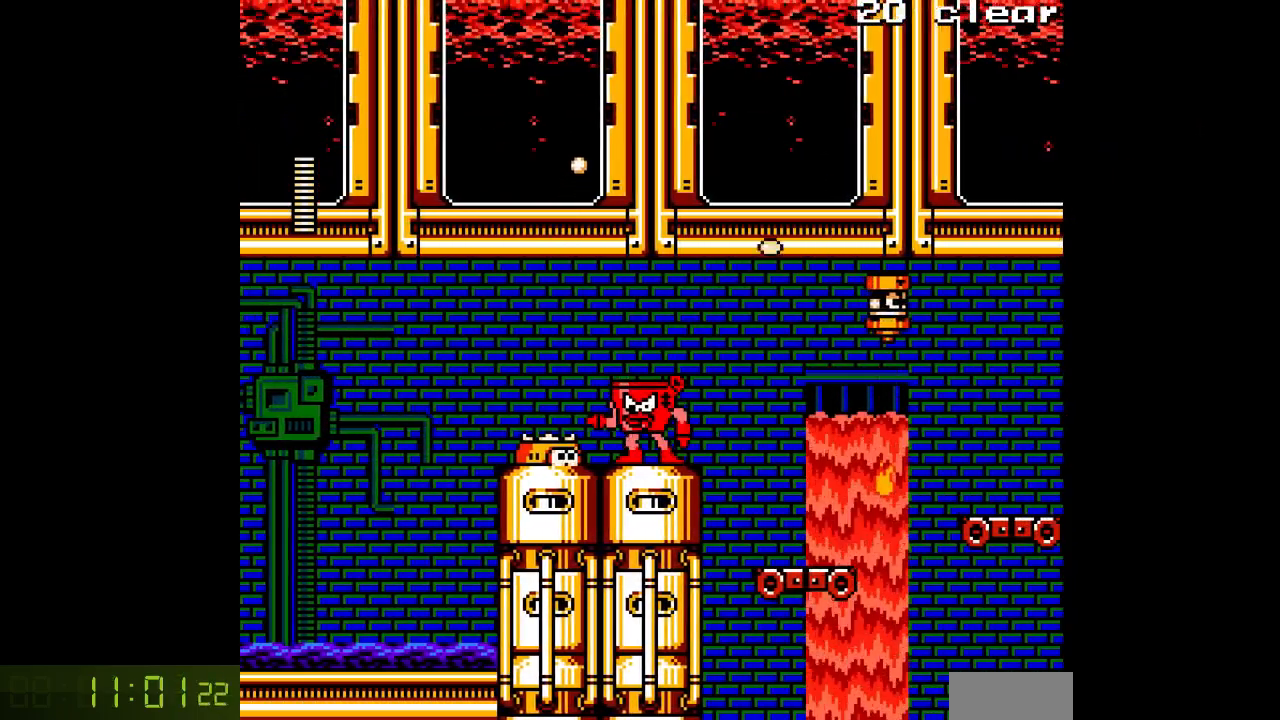
{"buttons": ["A", "DPAD_LEFT"], "events": [[33, "DPAD_RIGHT", "down"], [200, "DPAD_RIGHT", "up"], [300, "DPAD_RIGHT", "down"], [333, "B", "down"], [400, "DPAD_RIGHT", "up"], [450, "B", "up"], [500, "DPAD_LEFT", "down"]]}
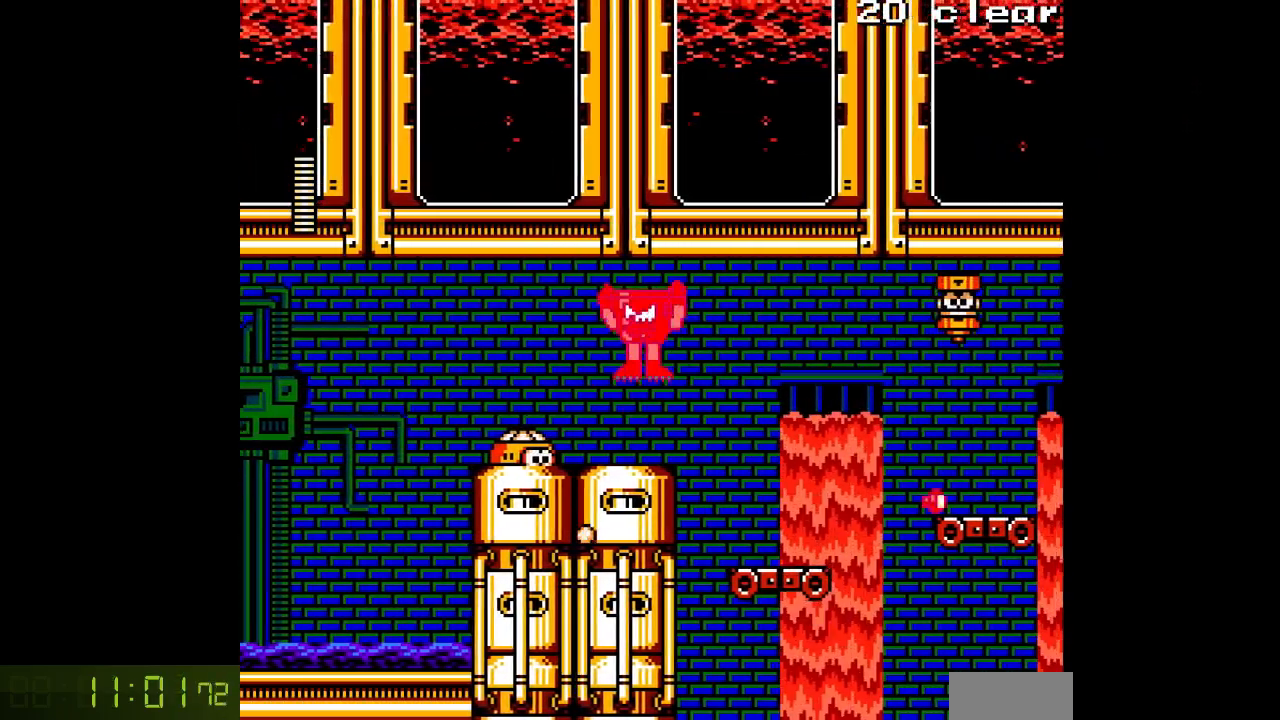
{"buttons": ["A"], "events": [[83, "DPAD_LEFT", "up"]]}
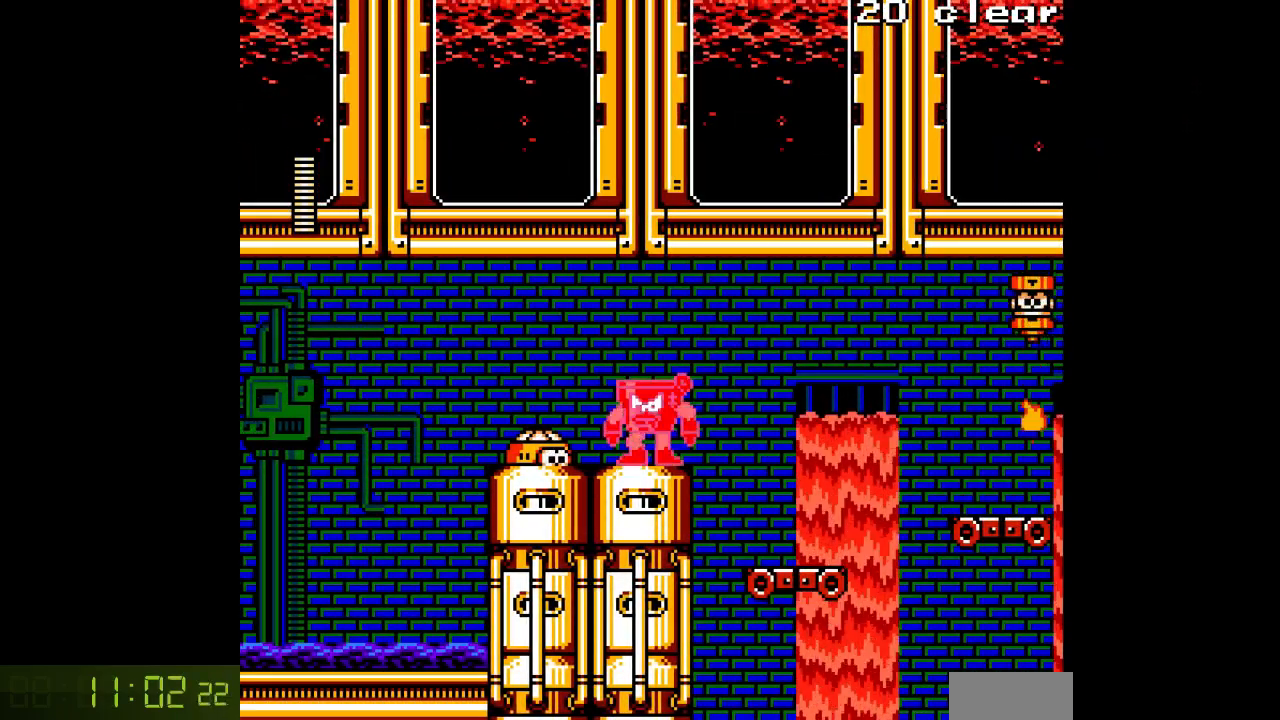
{"buttons": ["A", "DPAD_LEFT"], "events": [[233, "A", "up"], [317, "A", "down"], [350, "DPAD_LEFT", "down"]]}
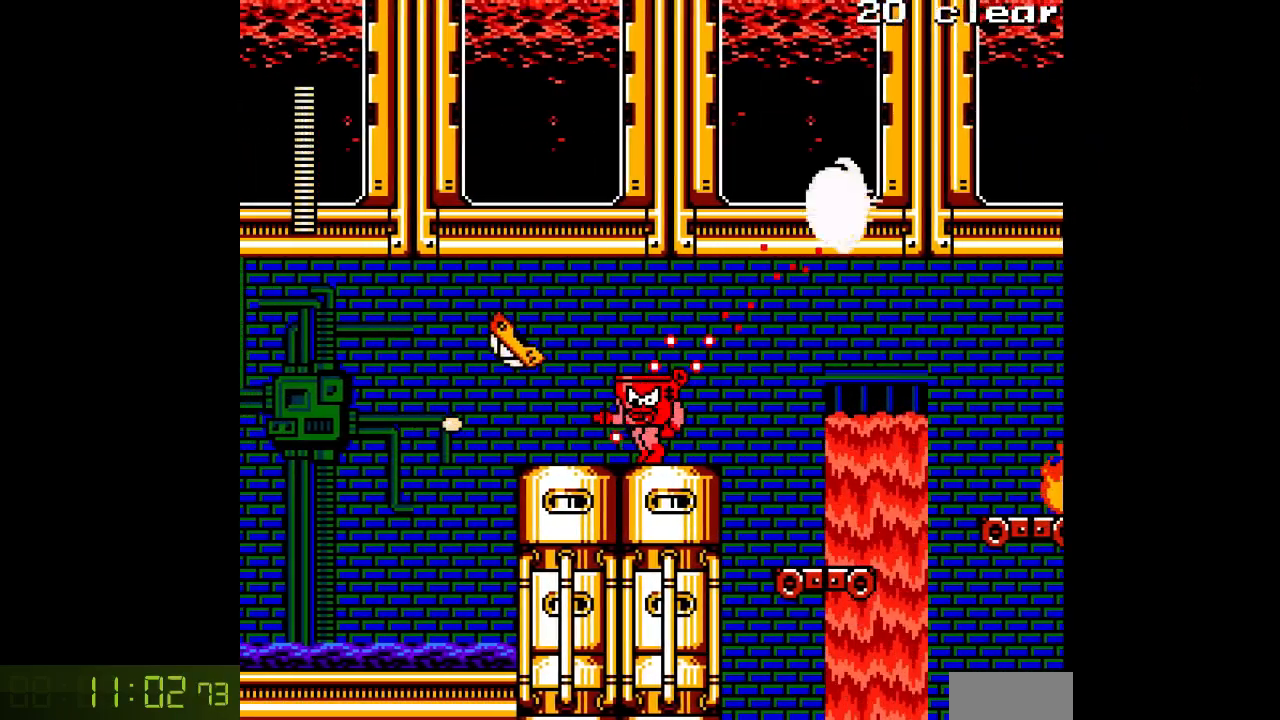
{"buttons": ["A"], "events": [[467, "DPAD_LEFT", "up"]]}
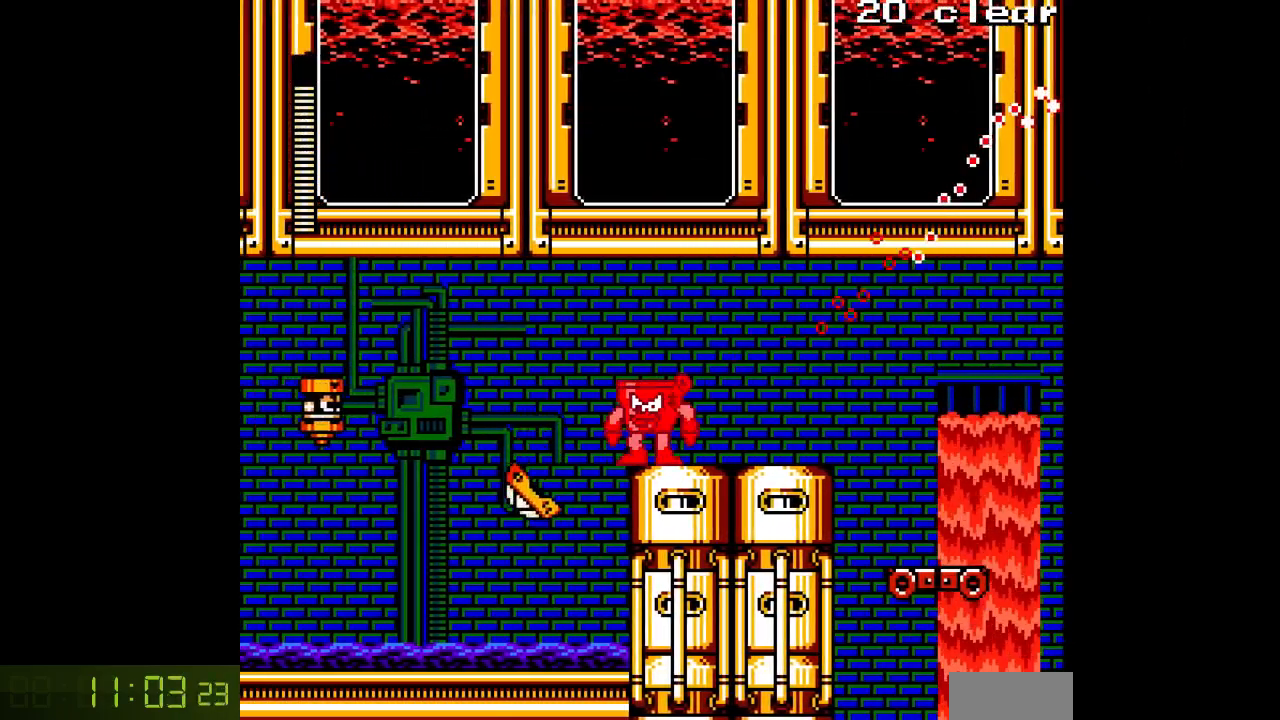
{"buttons": ["A", "DPAD_LEFT"], "events": [[317, "A", "up"], [383, "A", "down"], [483, "DPAD_LEFT", "down"]]}
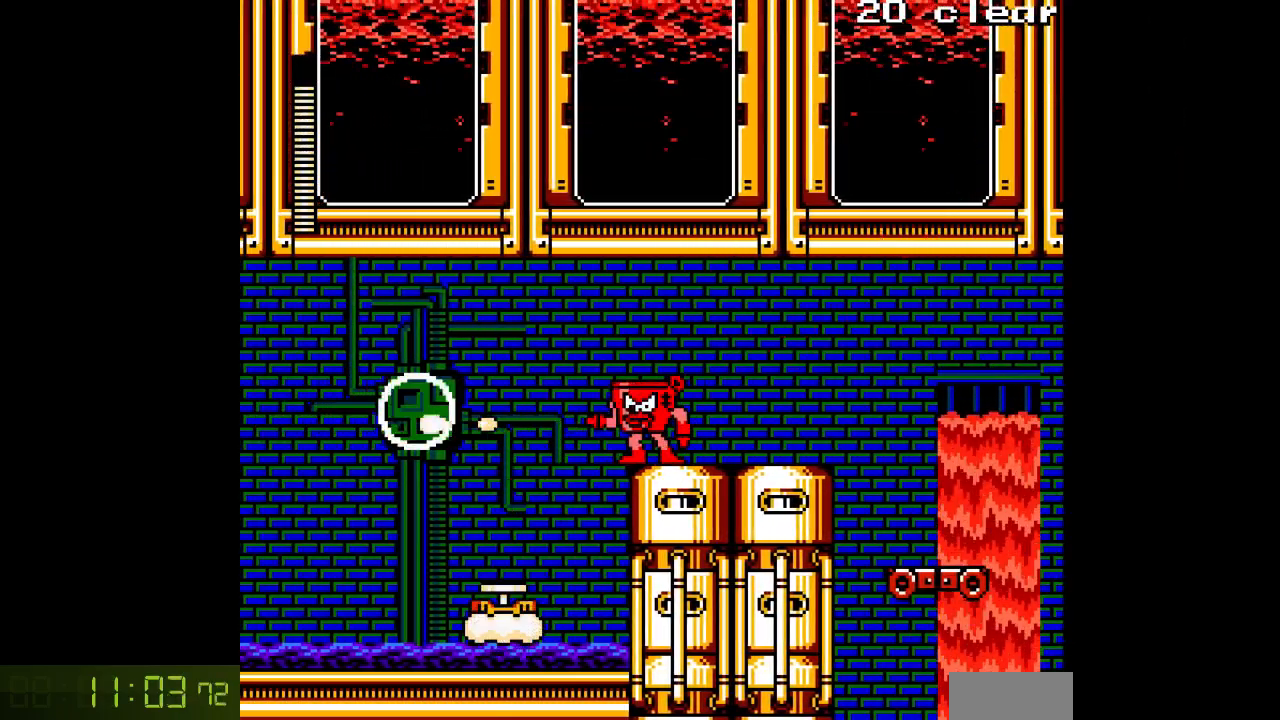
{"buttons": ["A", "DPAD_LEFT"], "events": [[67, "B", "down"], [217, "B", "up"]]}
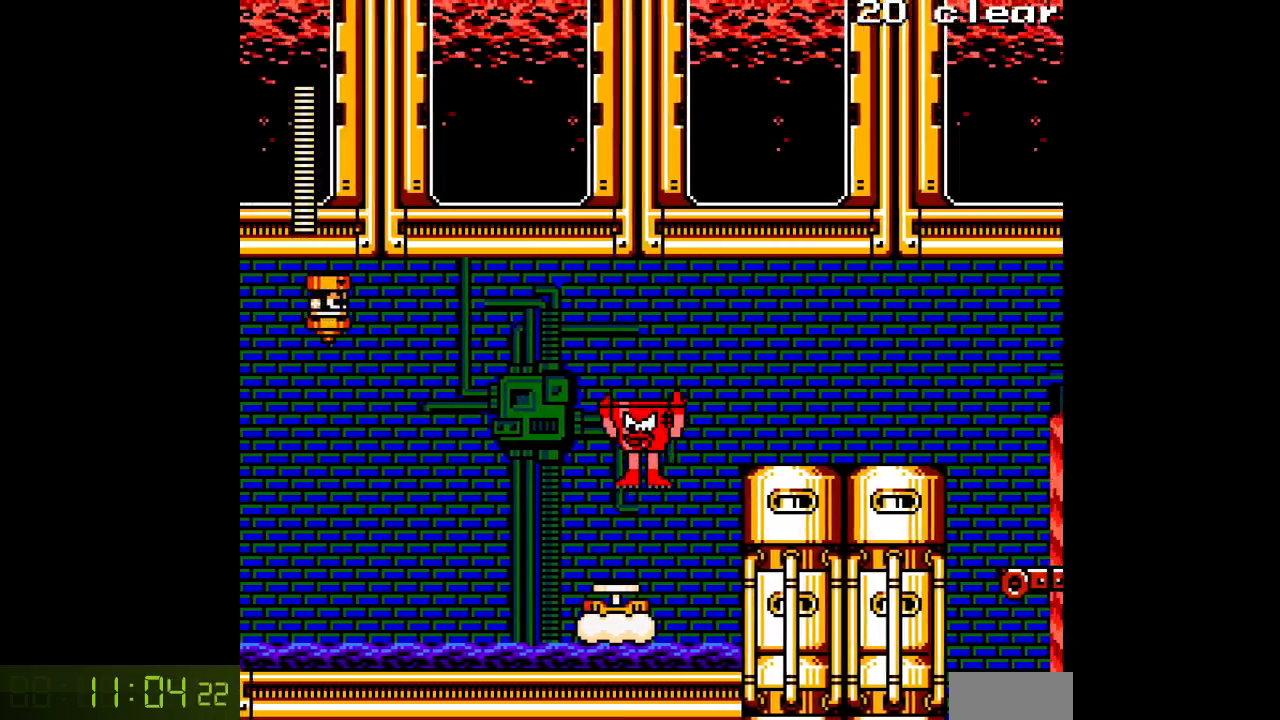
{"buttons": ["A", "B", "DPAD_LEFT"], "events": [[117, "DPAD_LEFT", "up"], [267, "B", "down"], [467, "DPAD_LEFT", "down"]]}
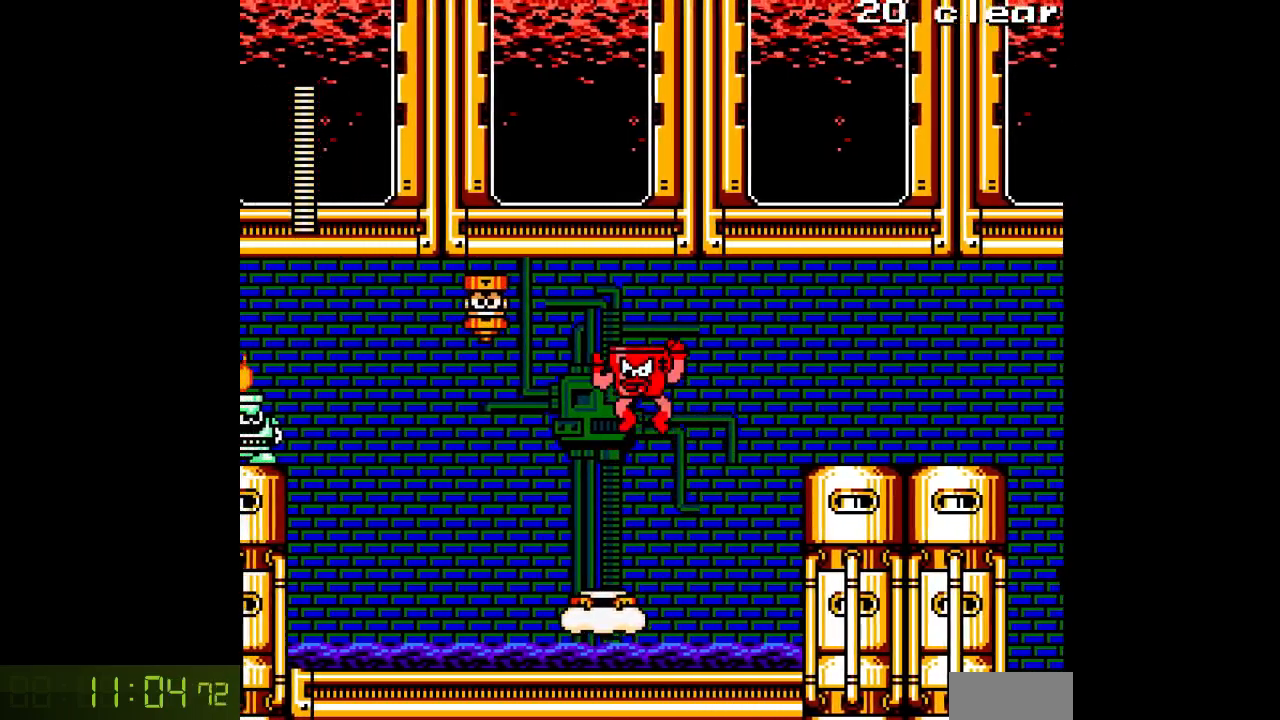
{"buttons": ["A", "DPAD_LEFT"], "events": [[83, "A", "up"], [83, "B", "up"], [167, "A", "down"]]}